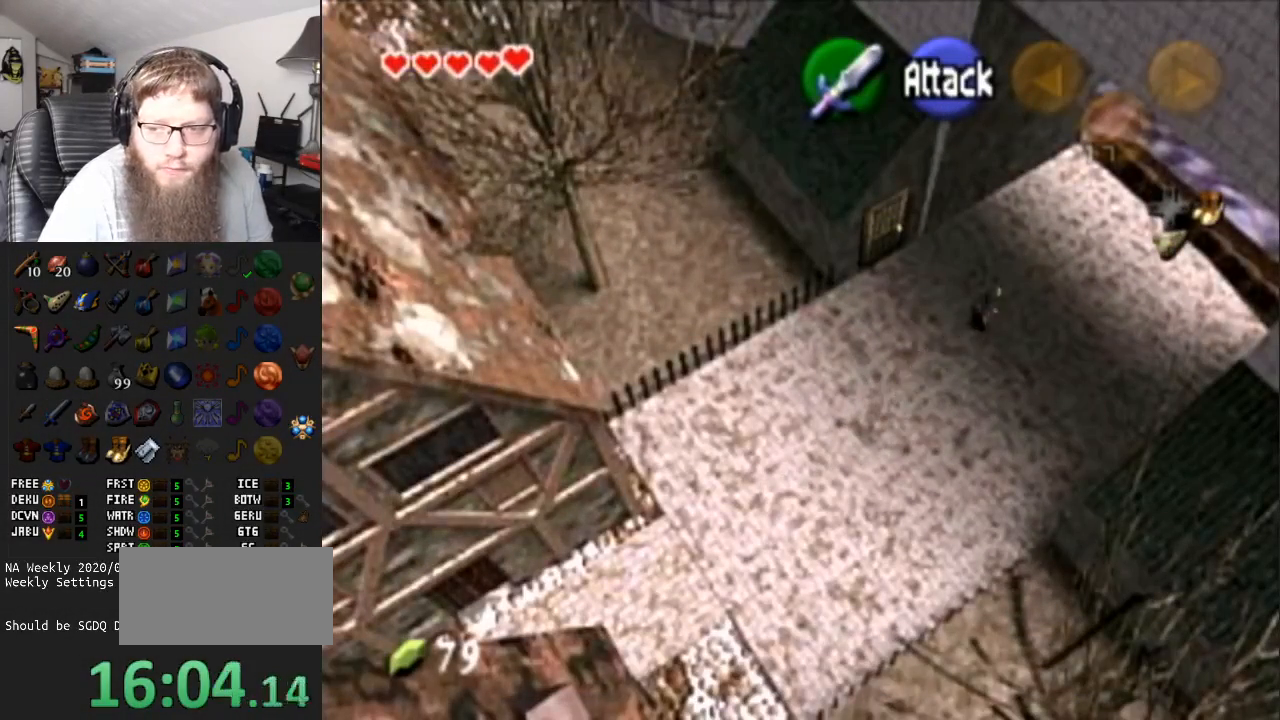
Gameplay with a controller (Nintendo layout); each line is a JSON object with the inputs held at the frame after it. "events" lists button and stick changes between this image and that frame as [ms after this image, input, new state], when the widget could be followed in between. Not read: L3 R3.
{"buttons": [], "left_stick": "up-right", "right_stick": "center", "events": [[250, "A", "up"]]}
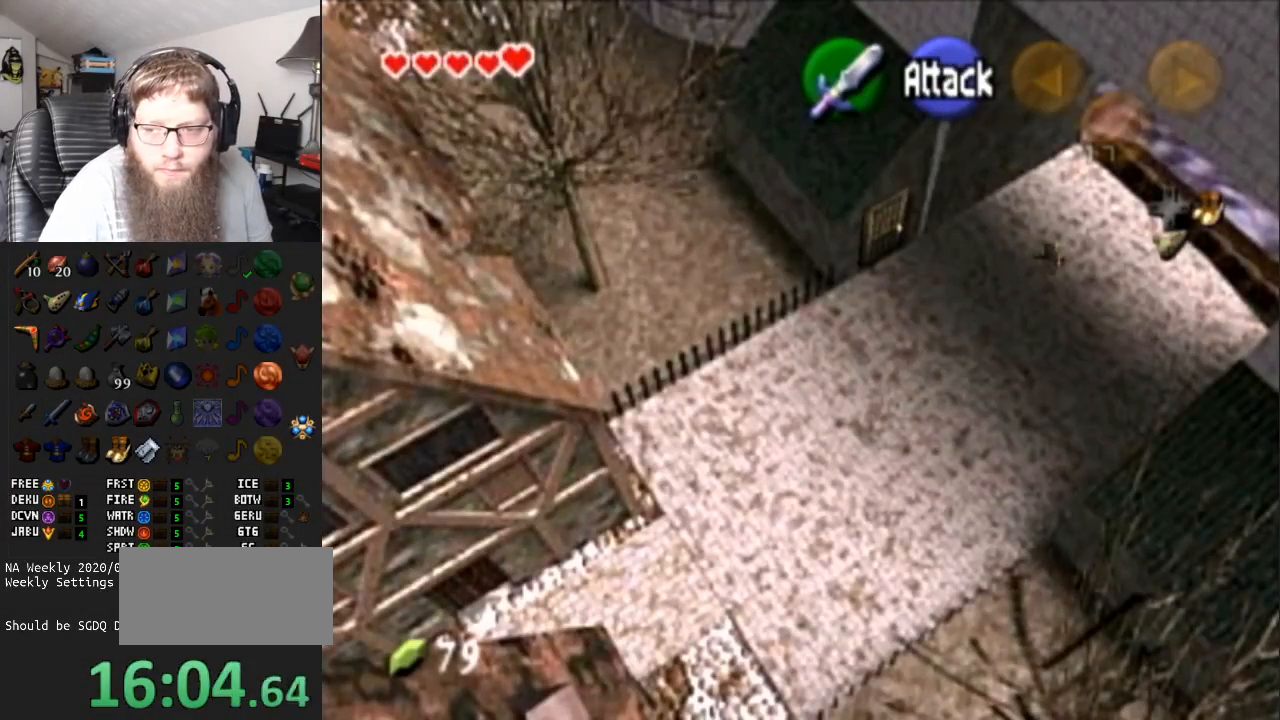
{"buttons": ["A"], "left_stick": "up-right", "right_stick": "center", "events": [[33, "A", "down"]]}
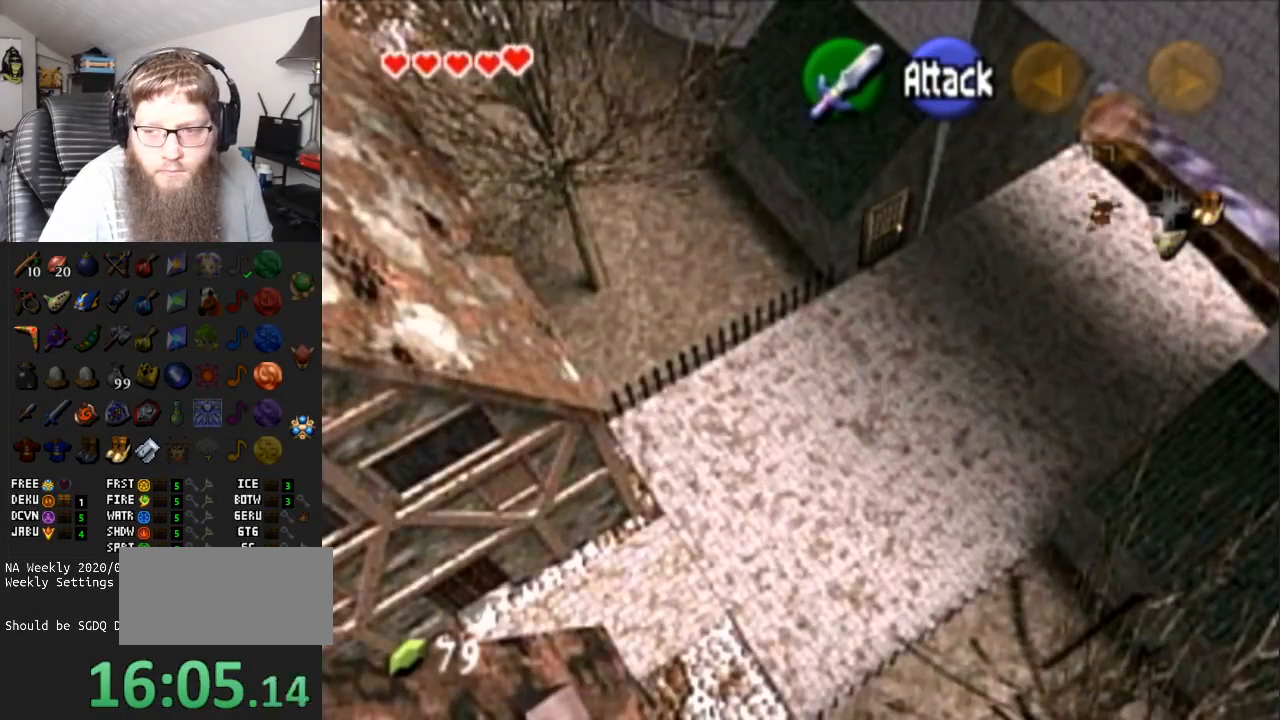
{"buttons": ["A"], "left_stick": "up-right", "right_stick": "center", "events": [[33, "A", "up"], [283, "A", "down"]]}
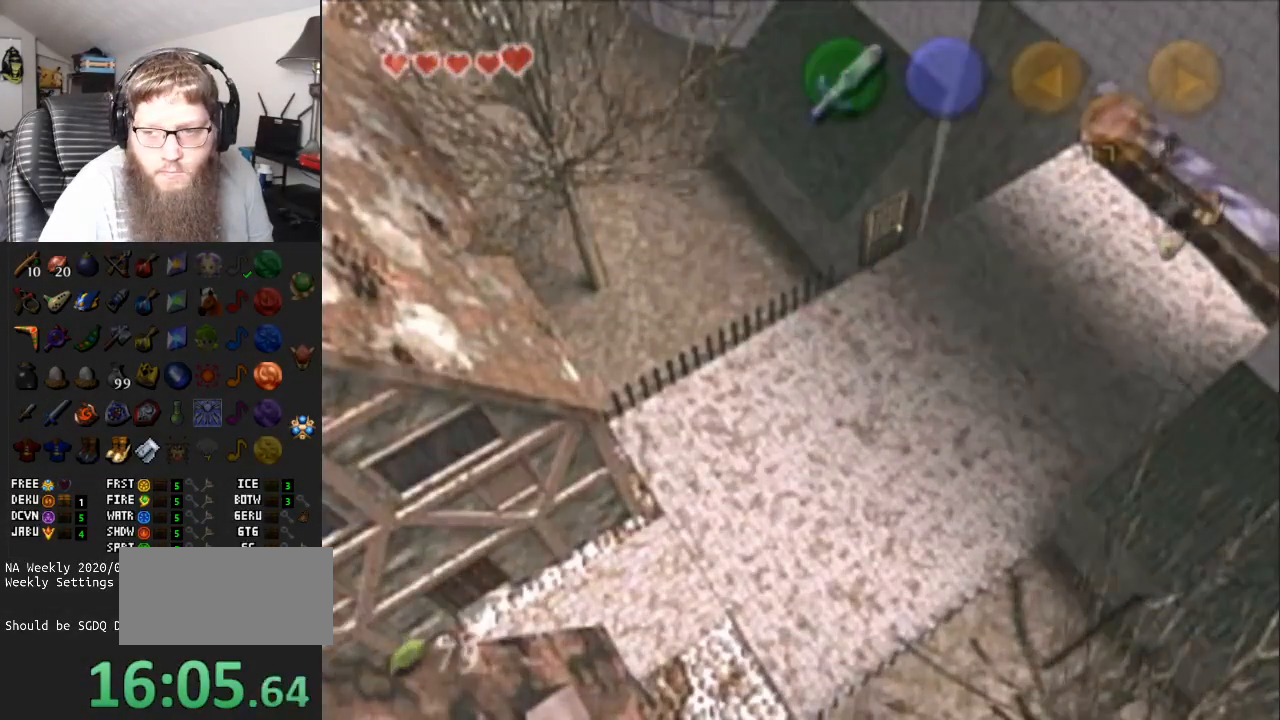
{"buttons": ["A"], "left_stick": "center", "right_stick": "center", "events": [[417, "left_stick", "center"]]}
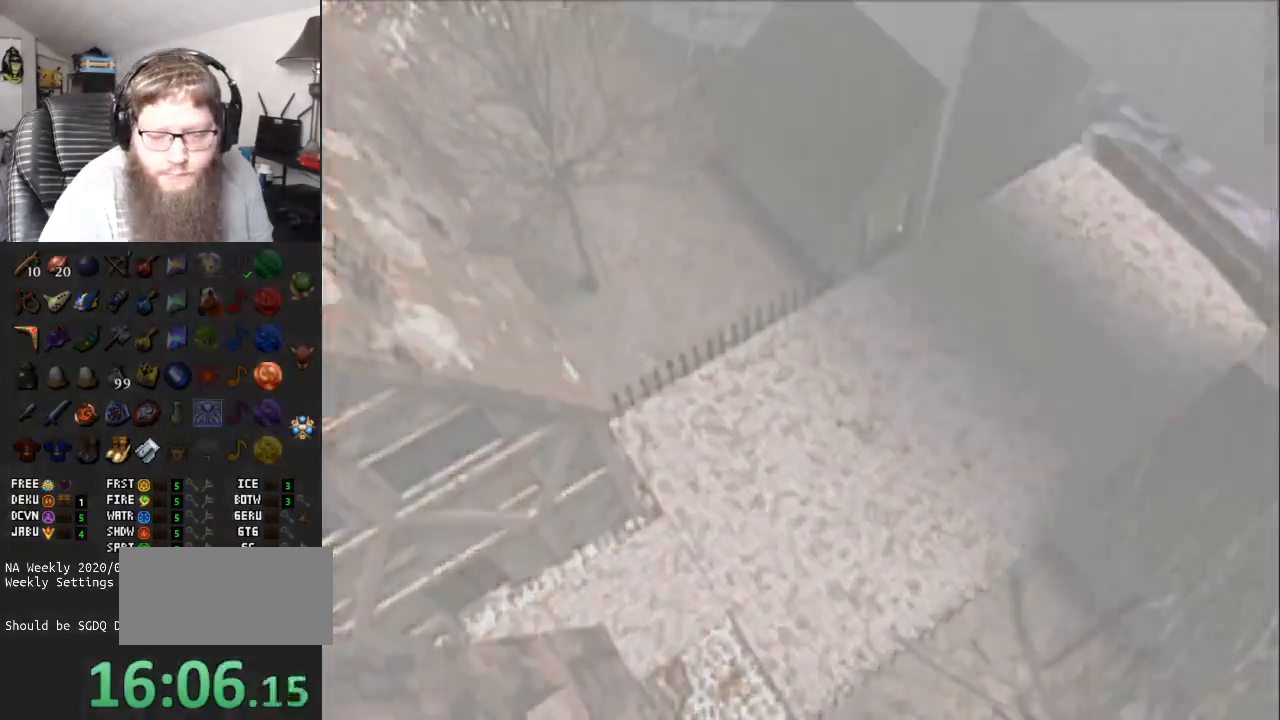
{"buttons": ["A"], "left_stick": "center", "right_stick": "center", "events": []}
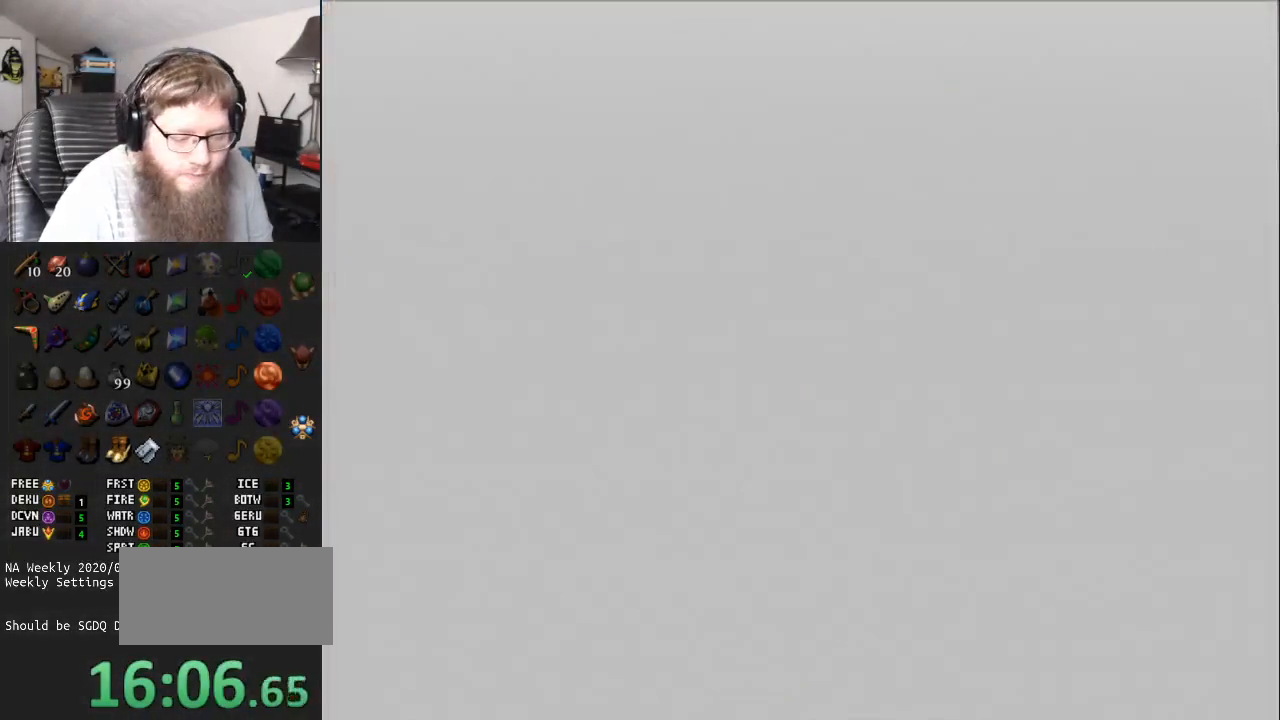
{"buttons": ["A"], "left_stick": "up", "right_stick": "center", "events": [[100, "left_stick", "up"]]}
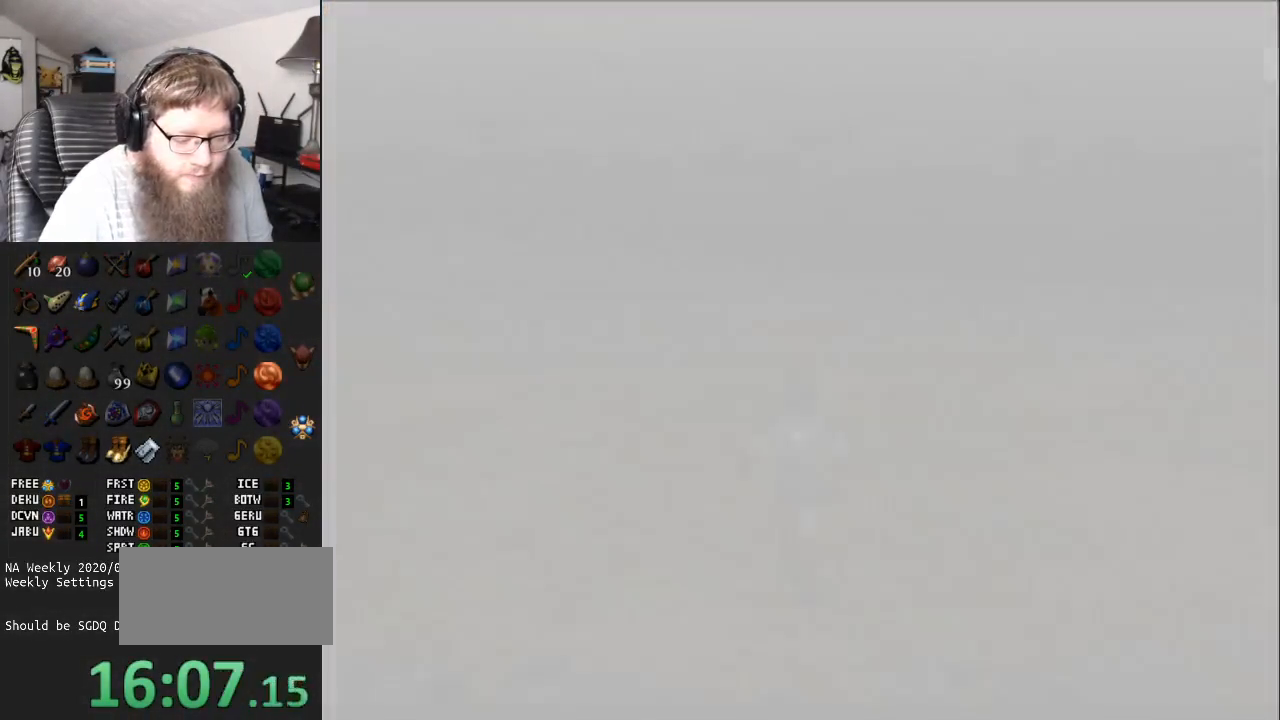
{"buttons": [], "left_stick": "left", "right_stick": "center", "events": [[100, "left_stick", "up-left"], [233, "A", "up"], [467, "left_stick", "left"]]}
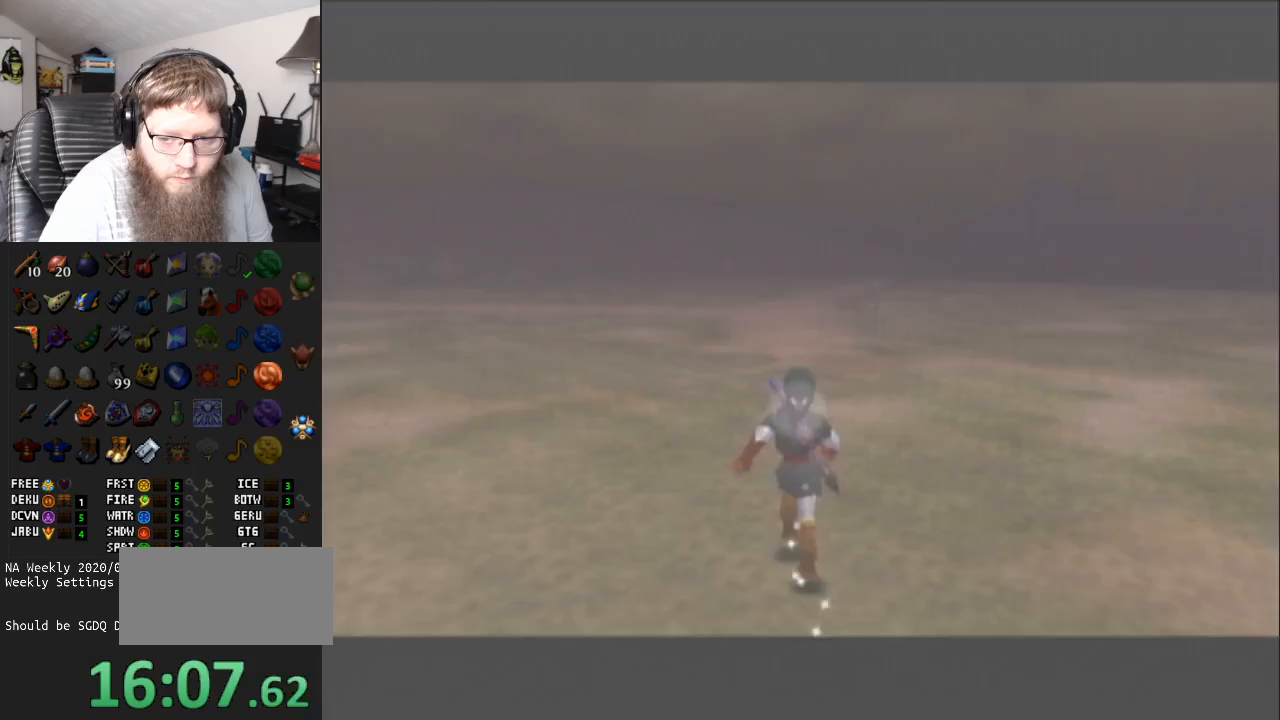
{"buttons": ["L1"], "left_stick": "up-left", "right_stick": "center", "events": [[217, "A", "down"], [317, "L1", "down"], [383, "left_stick", "up-left"], [467, "A", "up"]]}
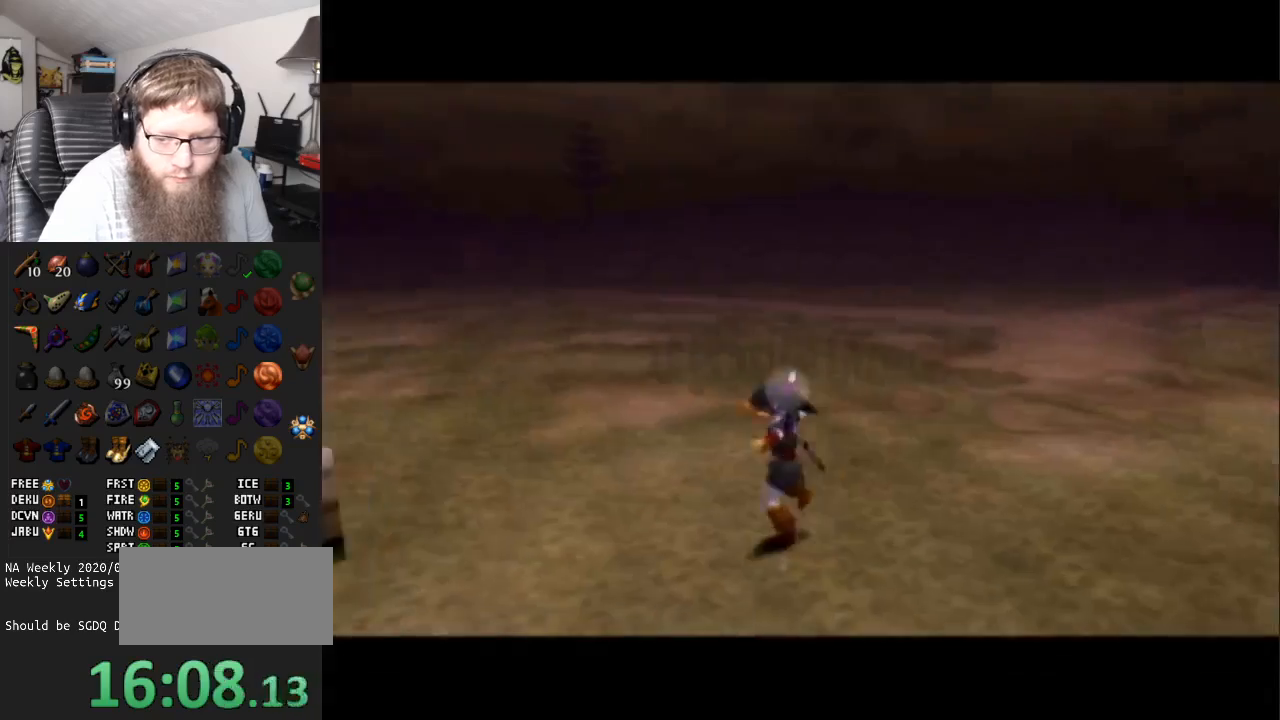
{"buttons": [], "left_stick": "up-right", "right_stick": "center", "events": [[17, "L1", "up"], [200, "left_stick", "up"], [333, "left_stick", "up-right"]]}
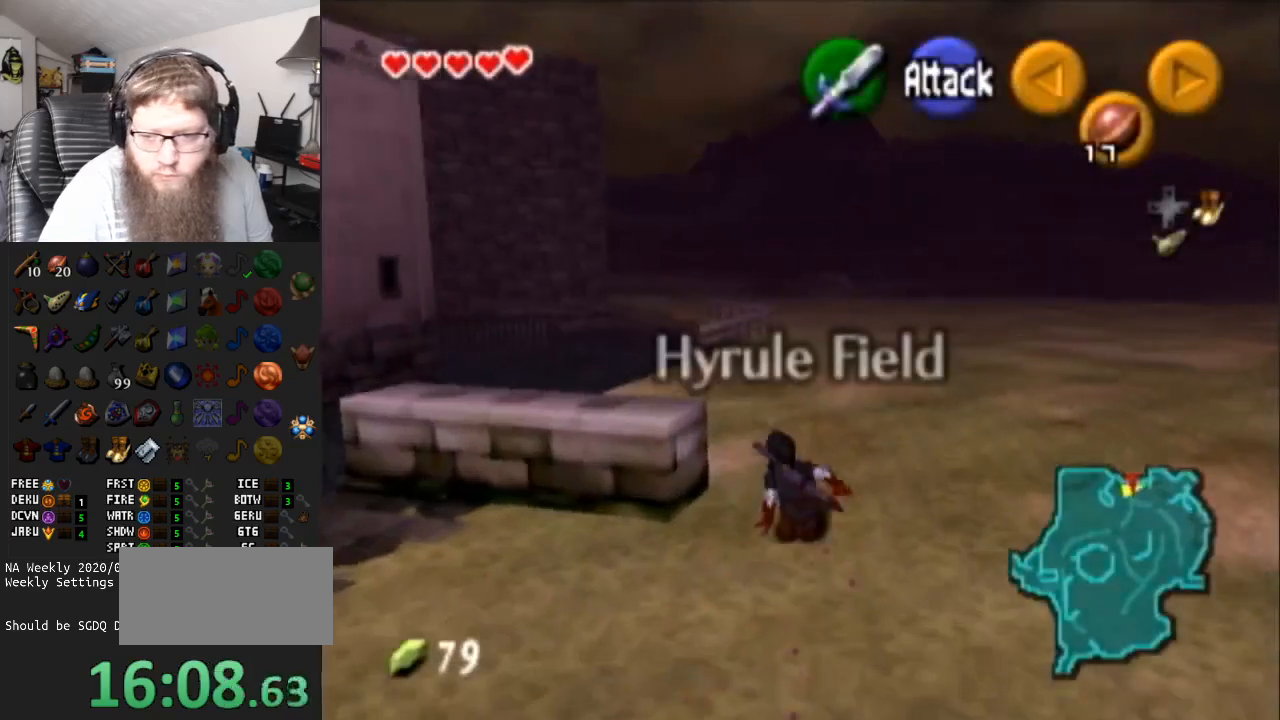
{"buttons": [], "left_stick": "up", "right_stick": "center", "events": [[17, "left_stick", "up"]]}
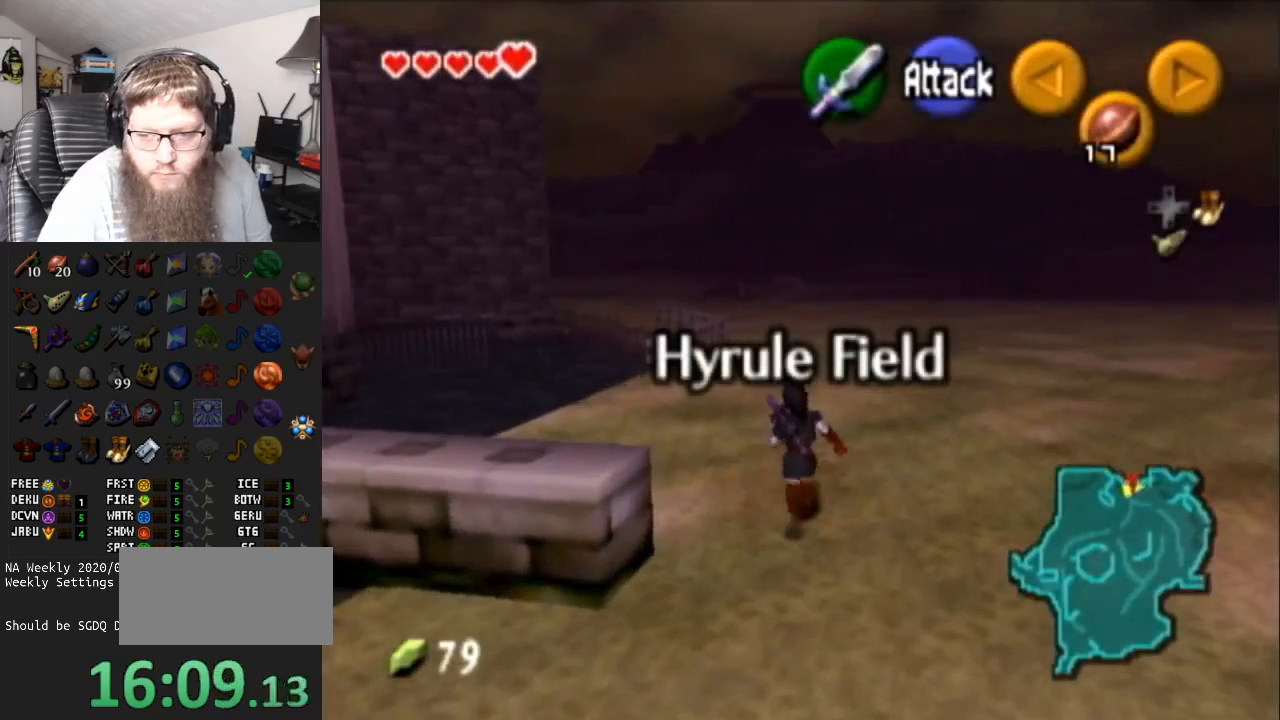
{"buttons": ["L1"], "left_stick": "down", "right_stick": "center", "events": [[233, "left_stick", "center"], [300, "left_stick", "down"], [417, "L1", "down"]]}
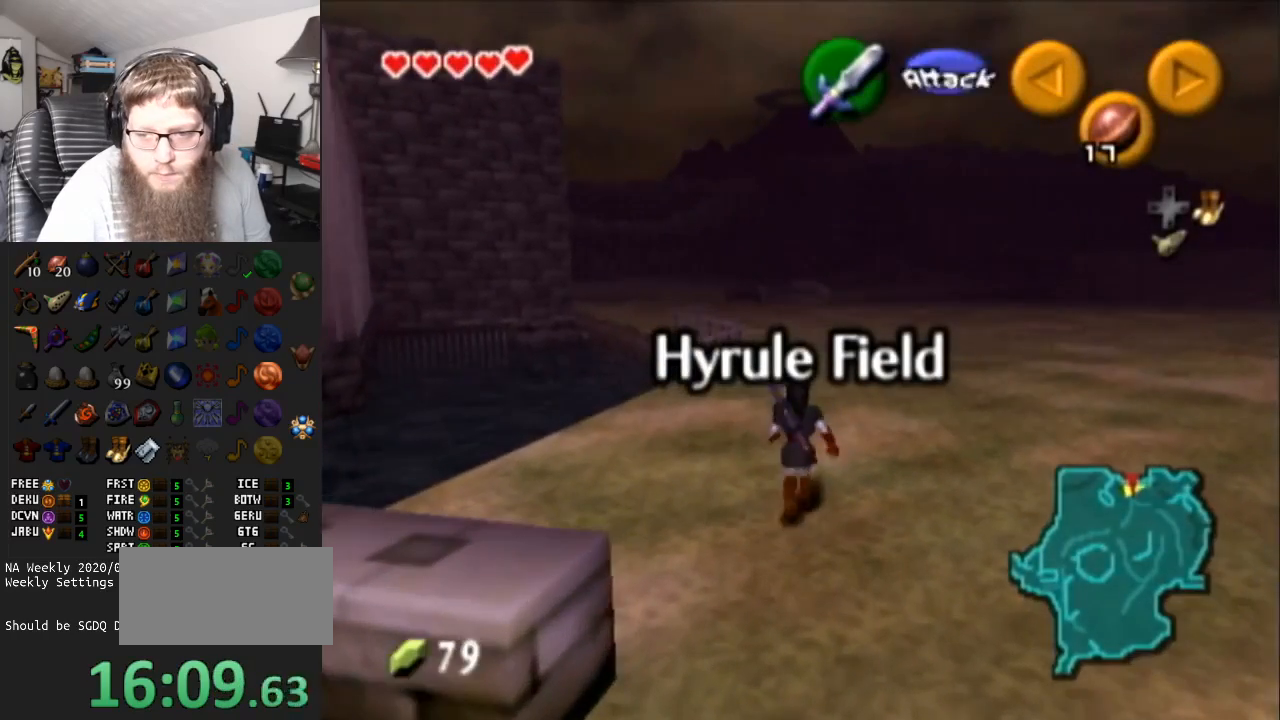
{"buttons": ["L1"], "left_stick": "down", "right_stick": "center", "events": []}
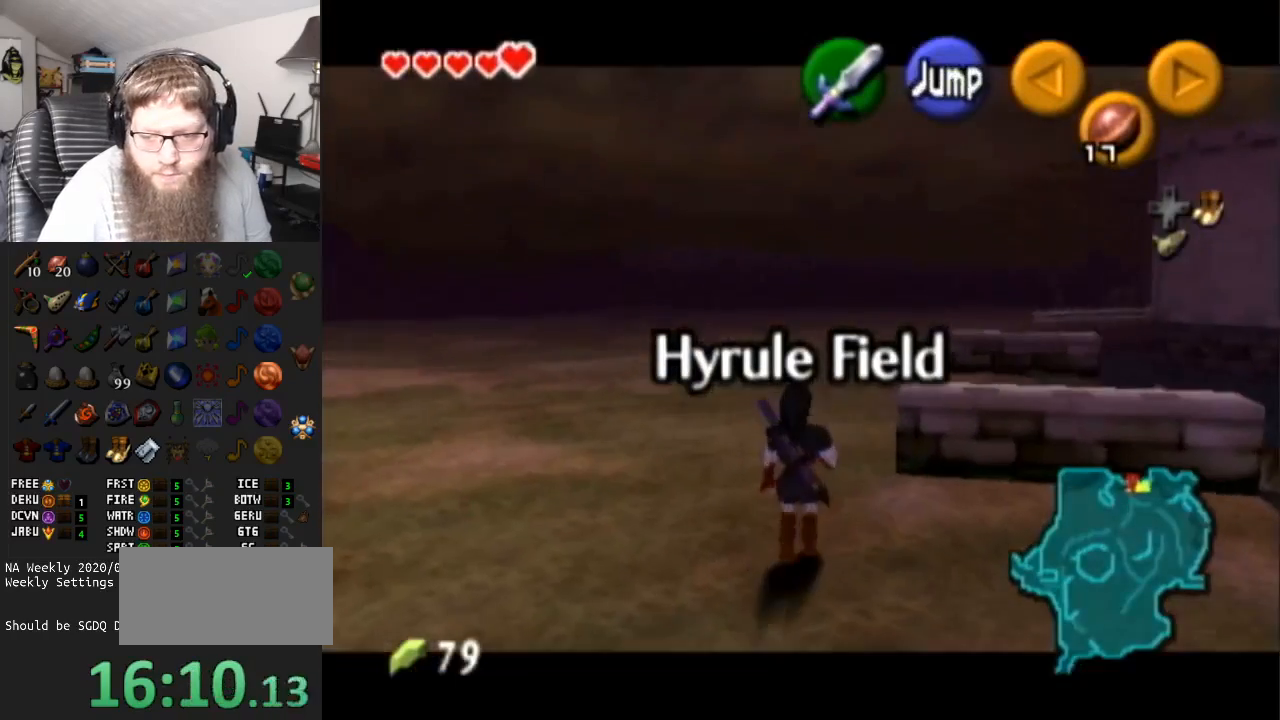
{"buttons": ["L1"], "left_stick": "down", "right_stick": "center", "events": []}
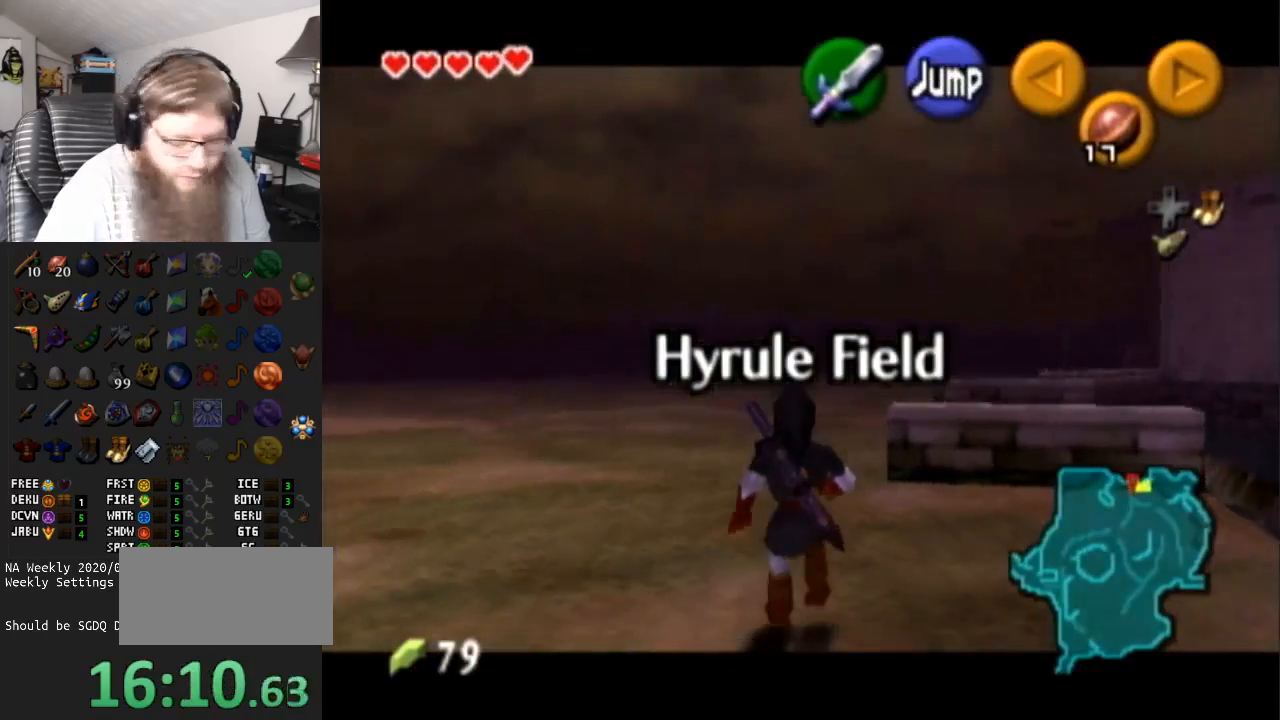
{"buttons": ["L1"], "left_stick": "down", "right_stick": "center", "events": []}
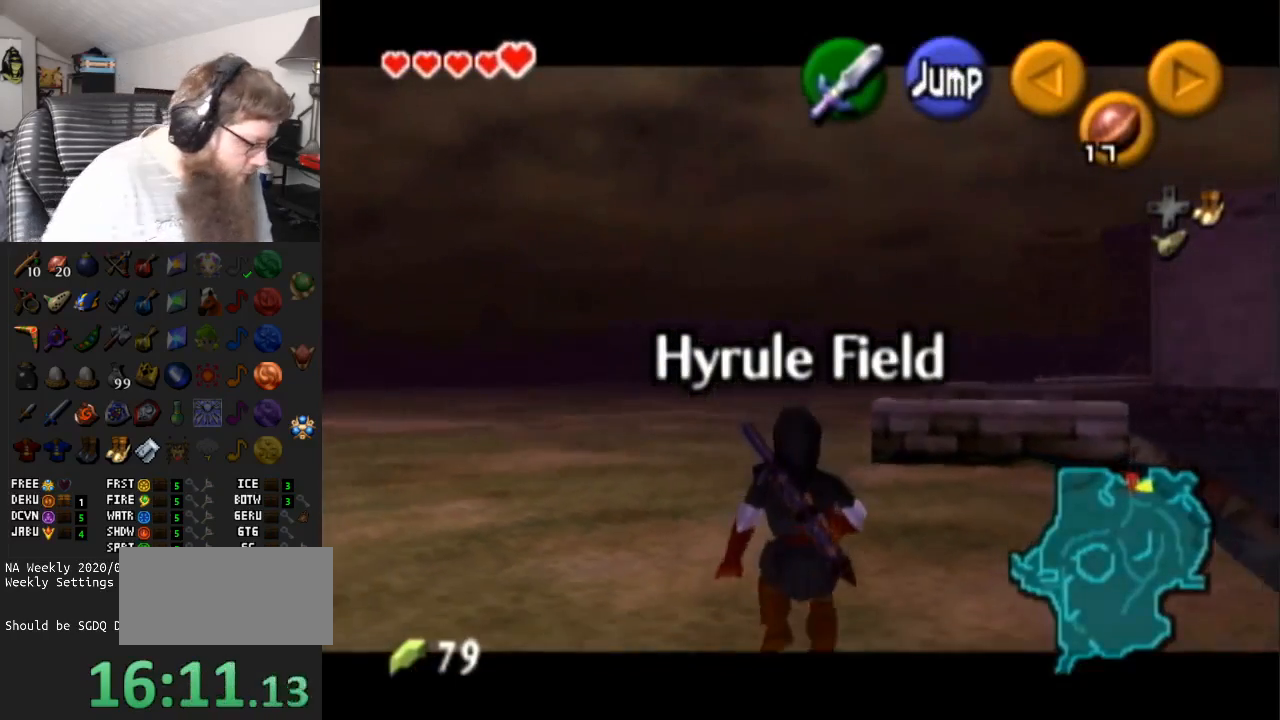
{"buttons": ["L1"], "left_stick": "down", "right_stick": "center", "events": []}
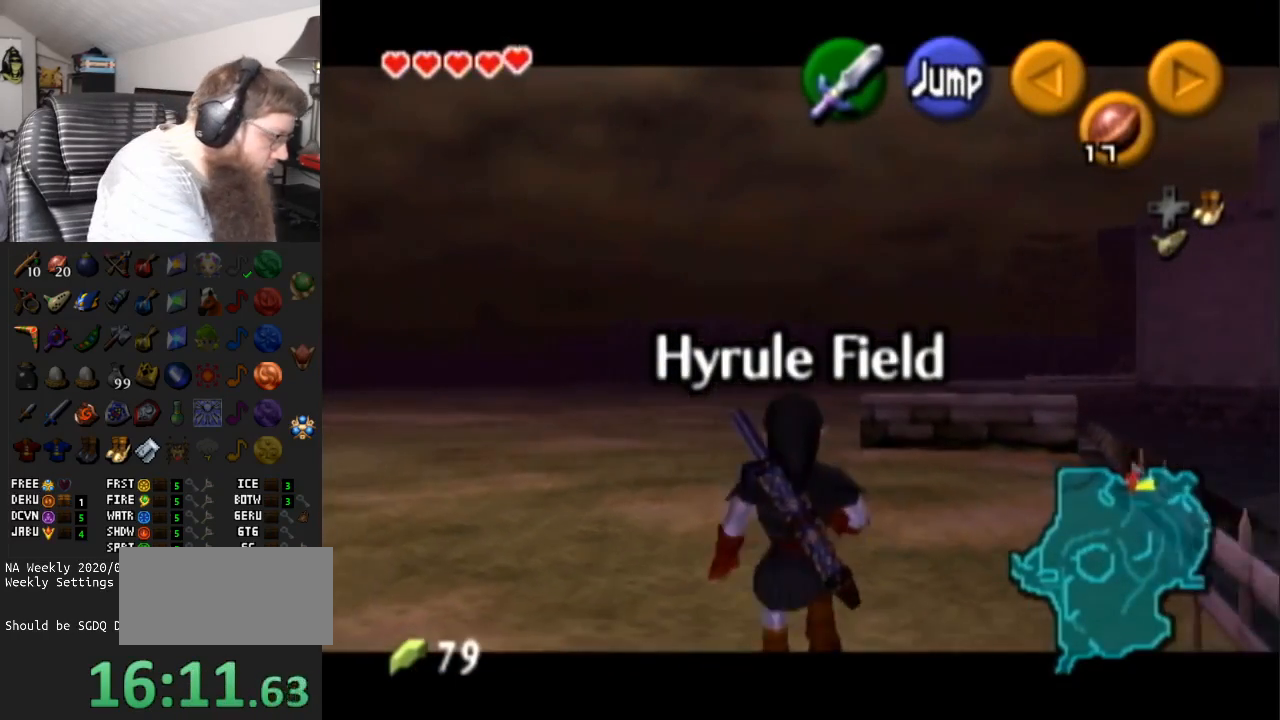
{"buttons": ["L1"], "left_stick": "down", "right_stick": "center", "events": []}
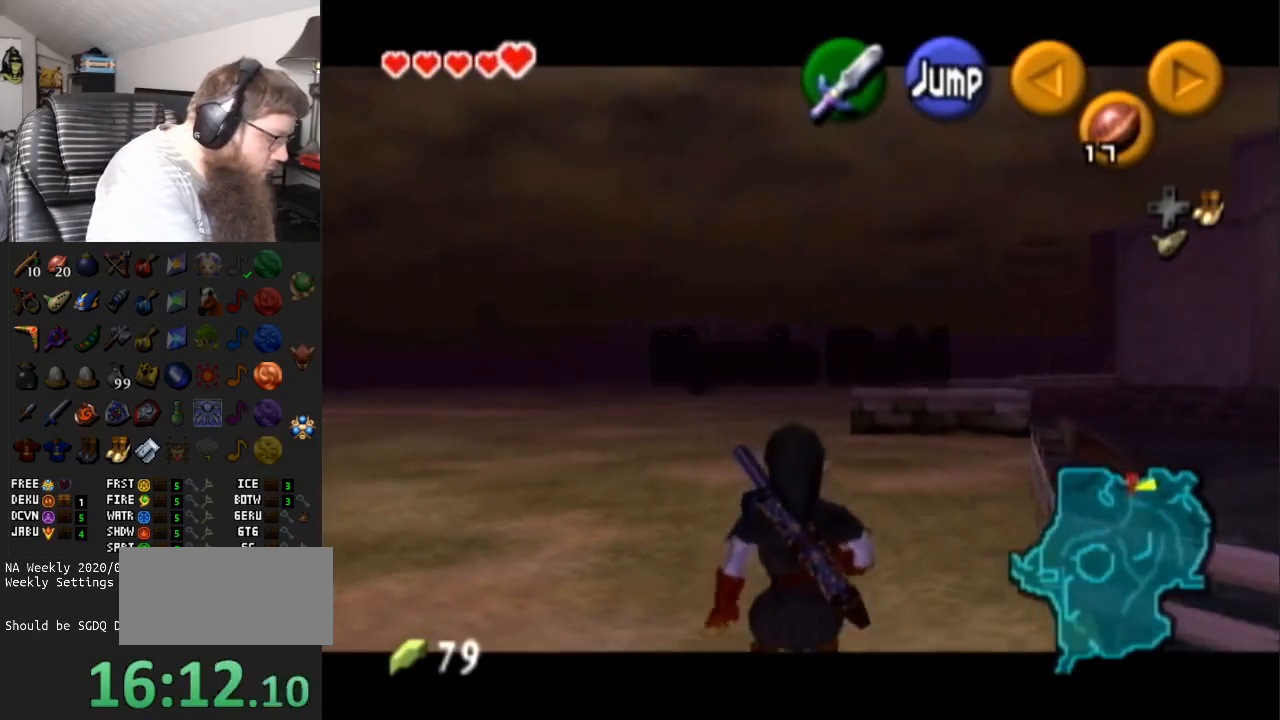
{"buttons": ["L1"], "left_stick": "down", "right_stick": "center", "events": []}
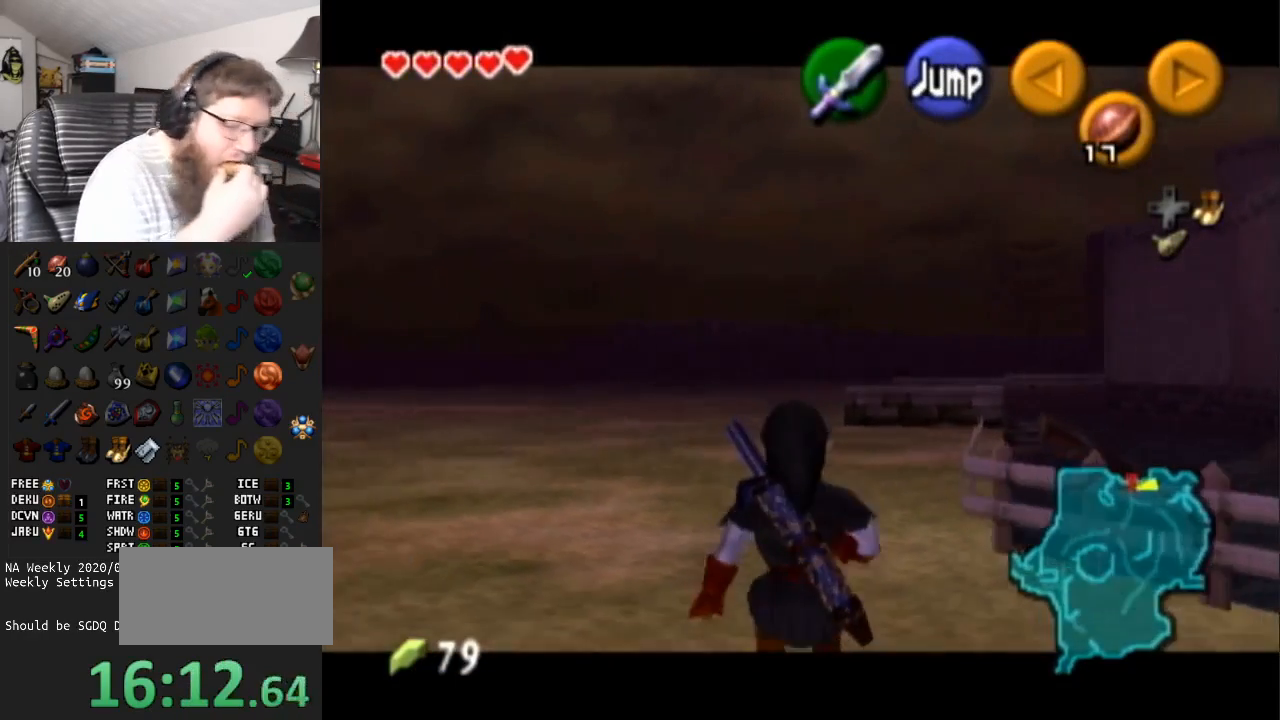
{"buttons": ["L1"], "left_stick": "down", "right_stick": "center", "events": []}
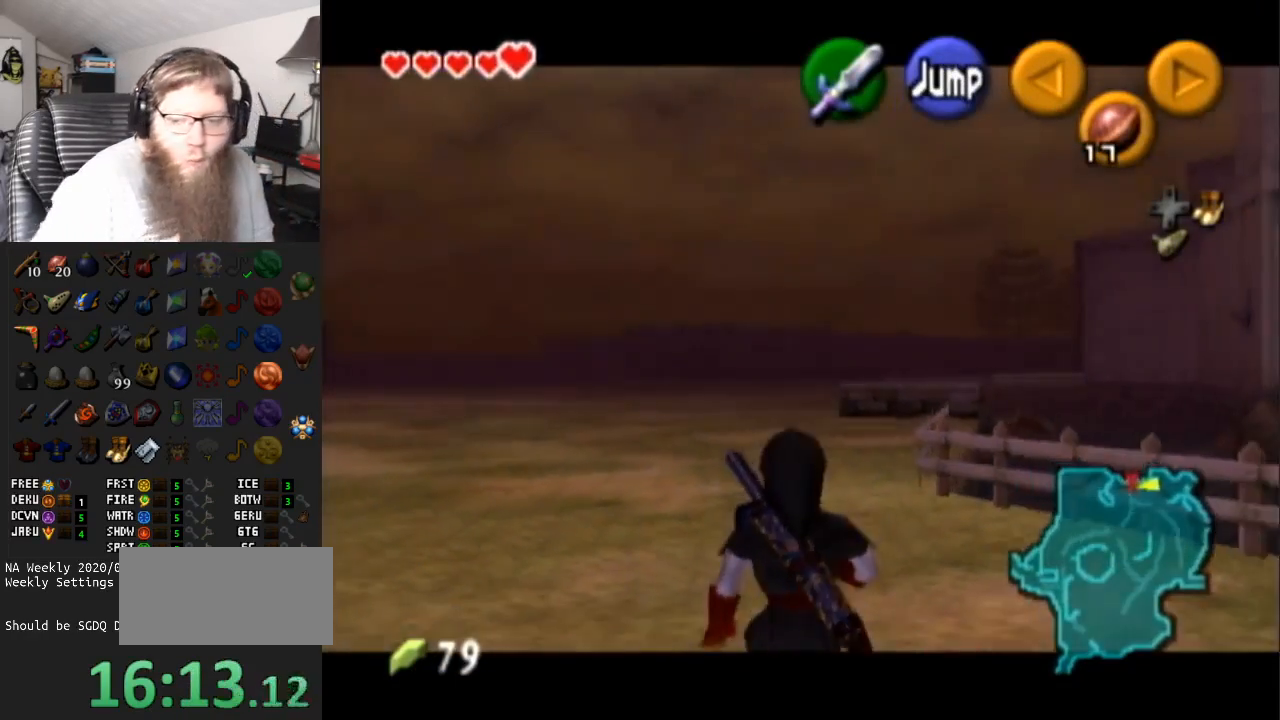
{"buttons": ["L1"], "left_stick": "down", "right_stick": "center", "events": []}
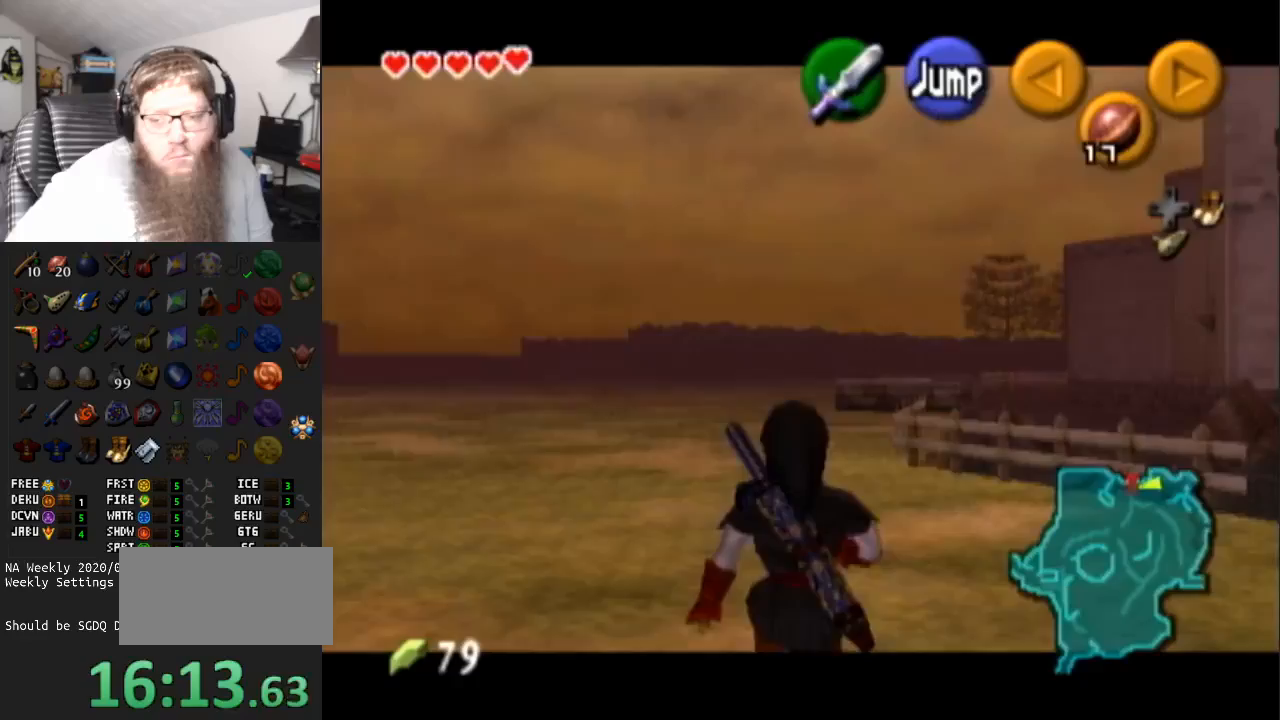
{"buttons": ["L1"], "left_stick": "down", "right_stick": "center", "events": []}
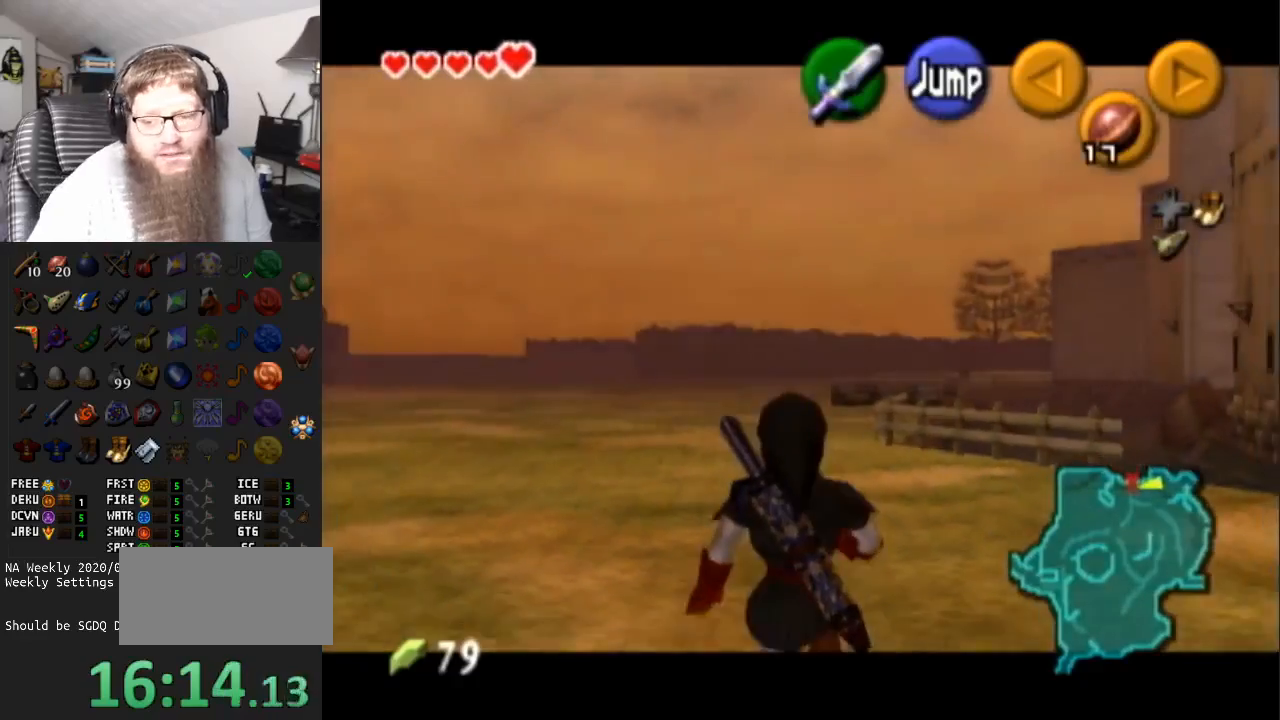
{"buttons": ["L1"], "left_stick": "down", "right_stick": "center", "events": []}
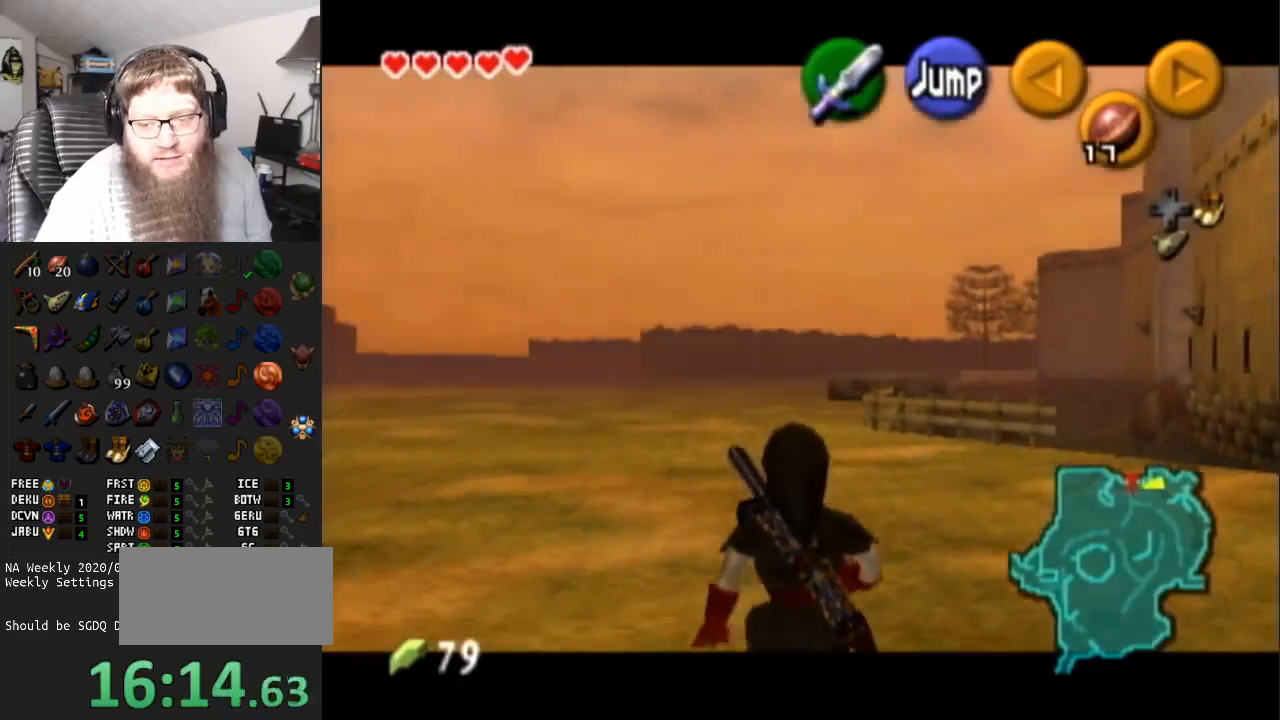
{"buttons": ["L1"], "left_stick": "down", "right_stick": "center", "events": []}
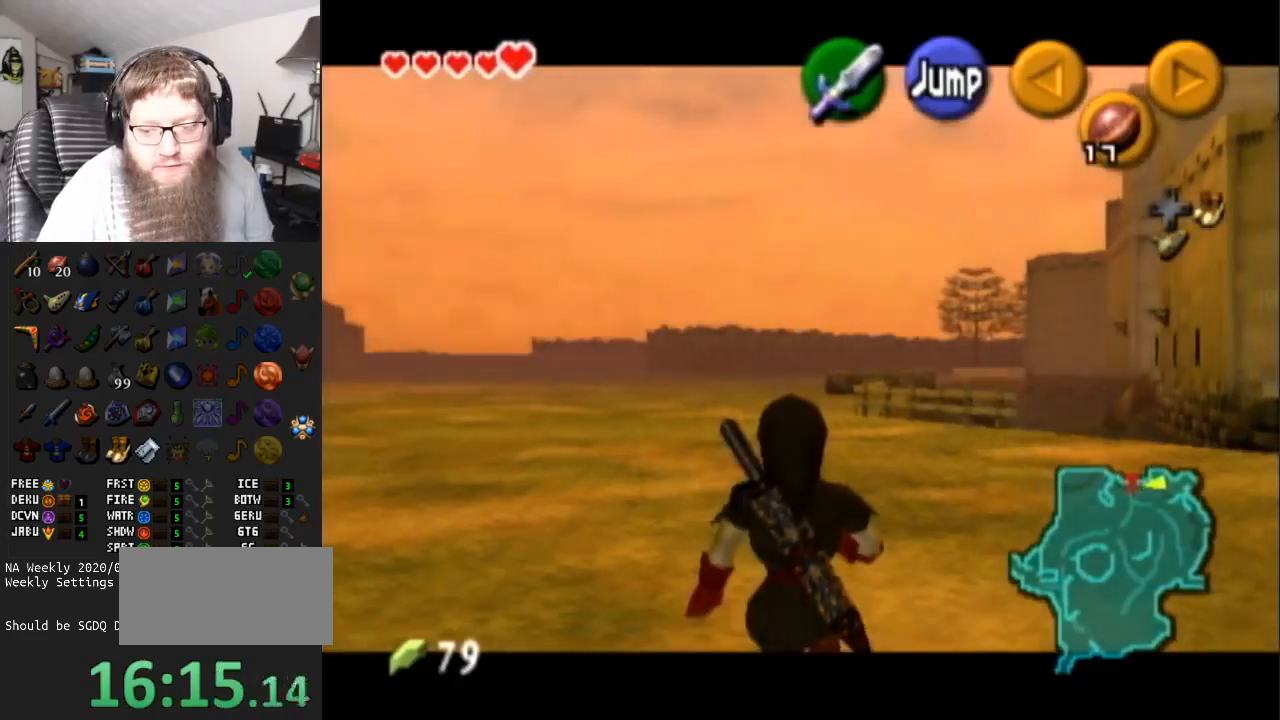
{"buttons": ["L1"], "left_stick": "down", "right_stick": "center", "events": []}
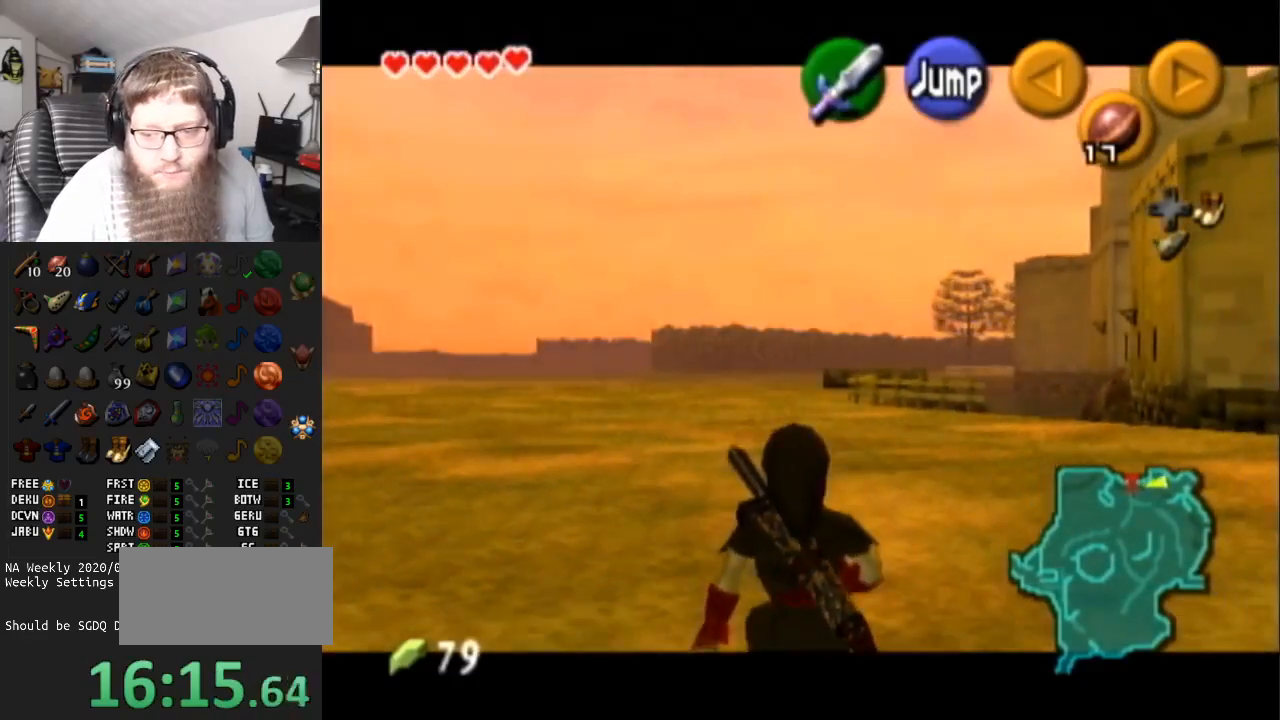
{"buttons": ["L1"], "left_stick": "down", "right_stick": "center", "events": []}
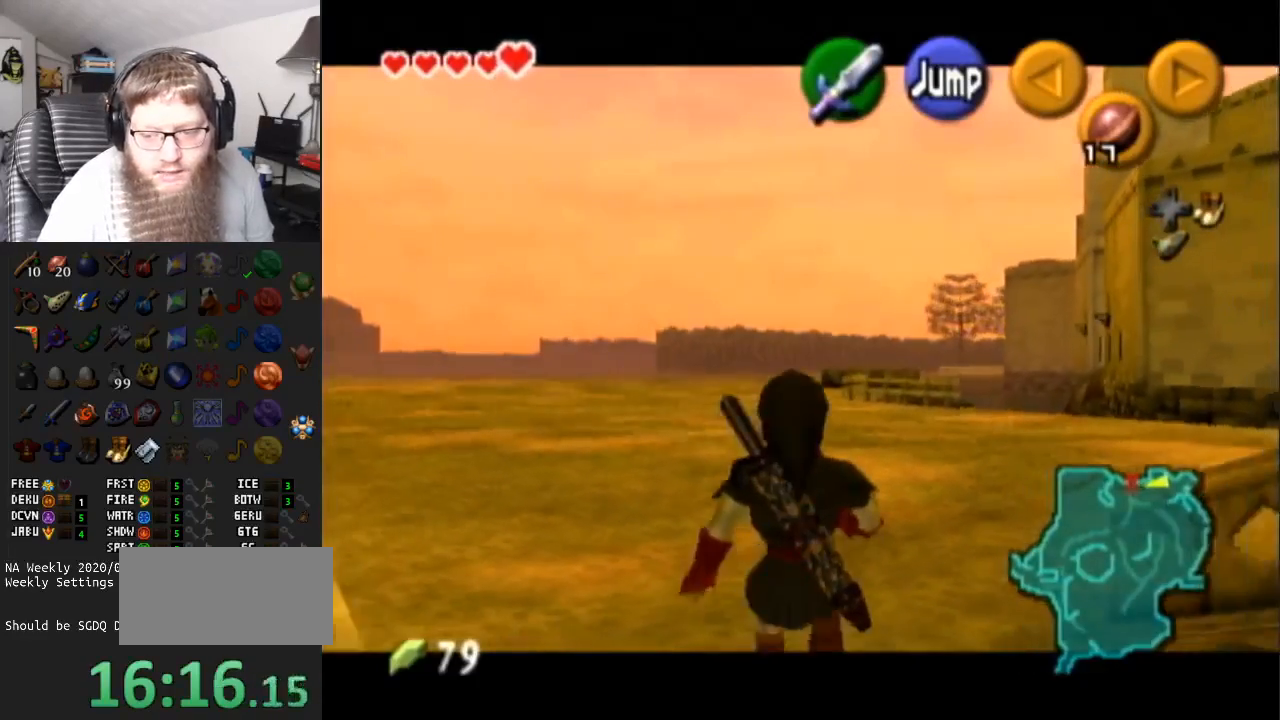
{"buttons": ["L1"], "left_stick": "down", "right_stick": "center", "events": []}
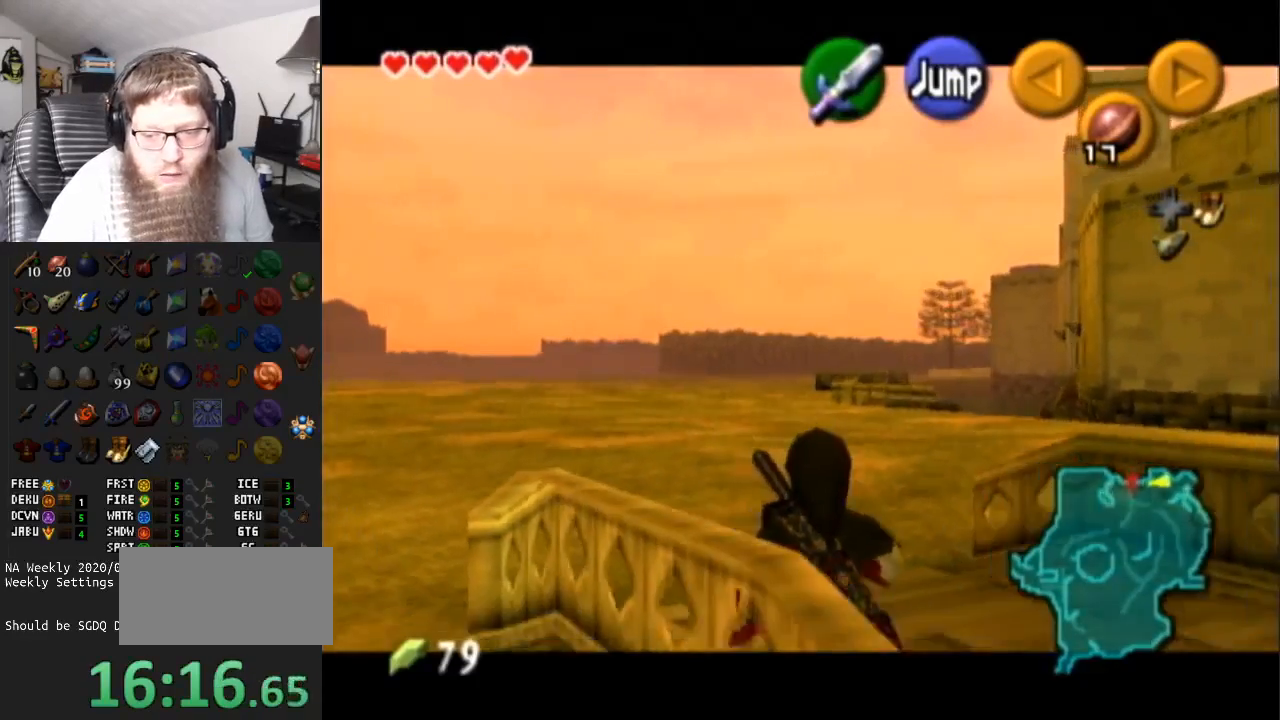
{"buttons": ["L1"], "left_stick": "down", "right_stick": "center", "events": []}
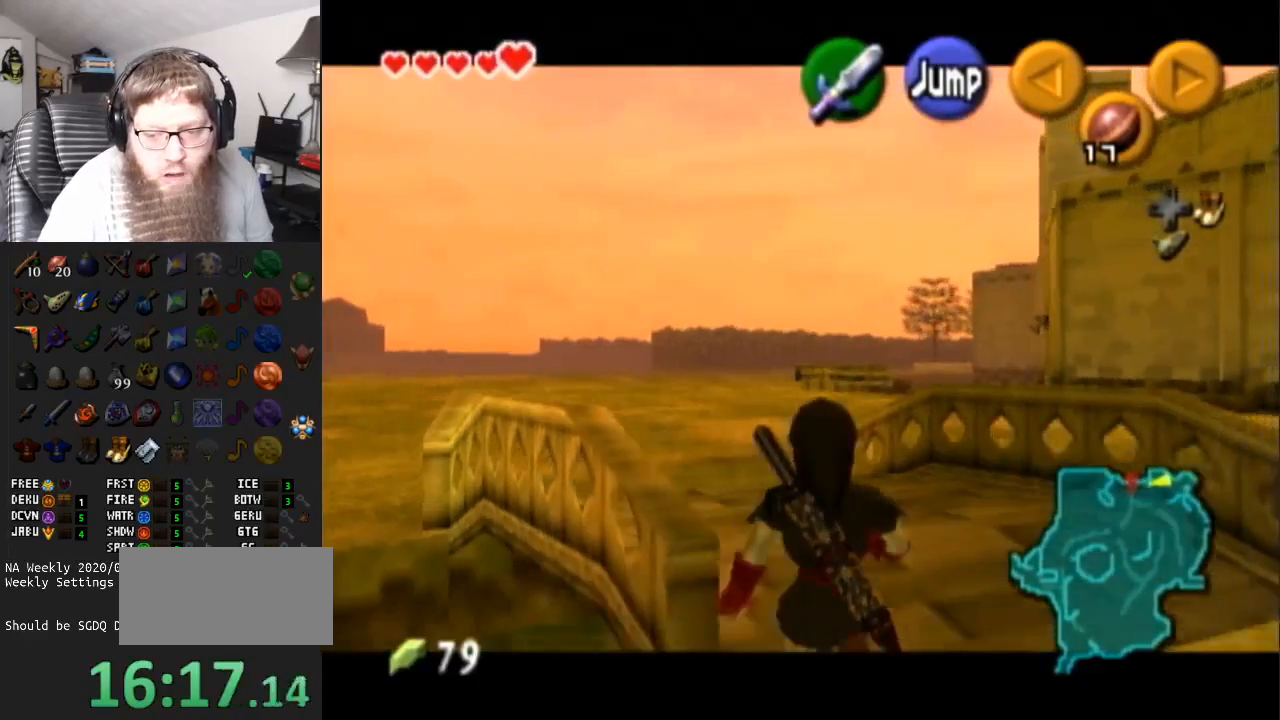
{"buttons": ["L1"], "left_stick": "down", "right_stick": "center", "events": []}
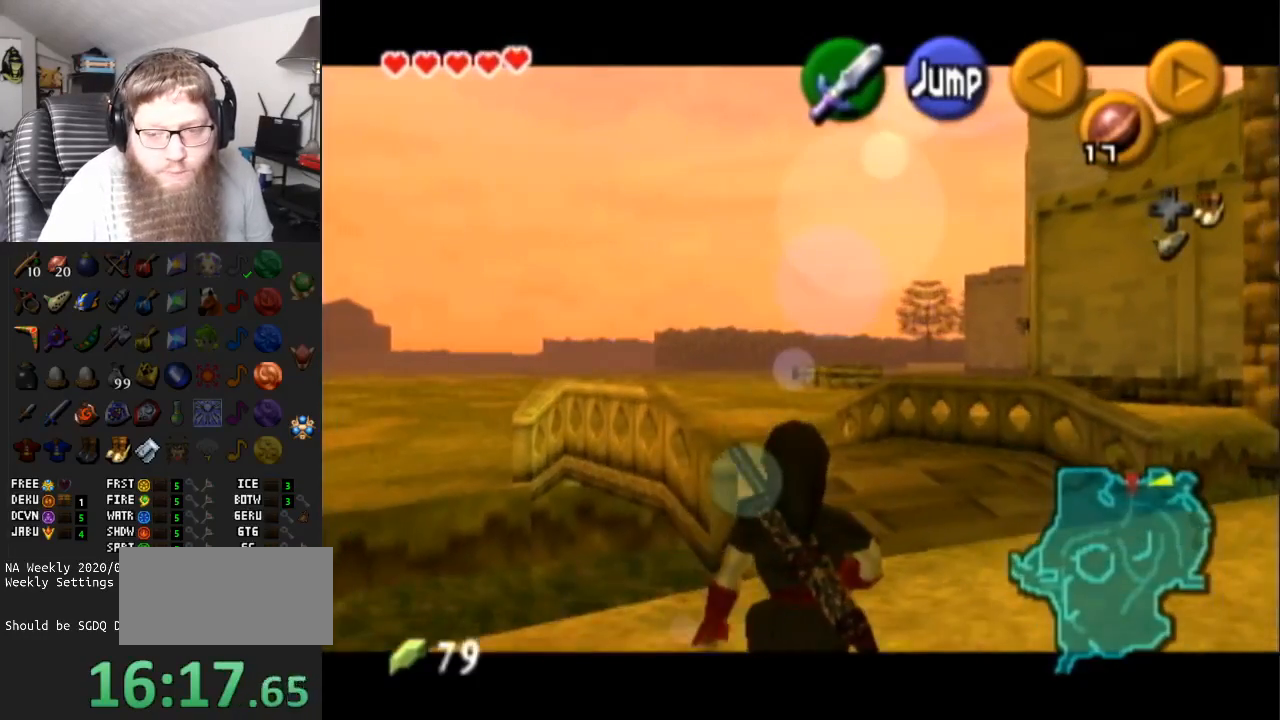
{"buttons": ["L1"], "left_stick": "down", "right_stick": "center", "events": []}
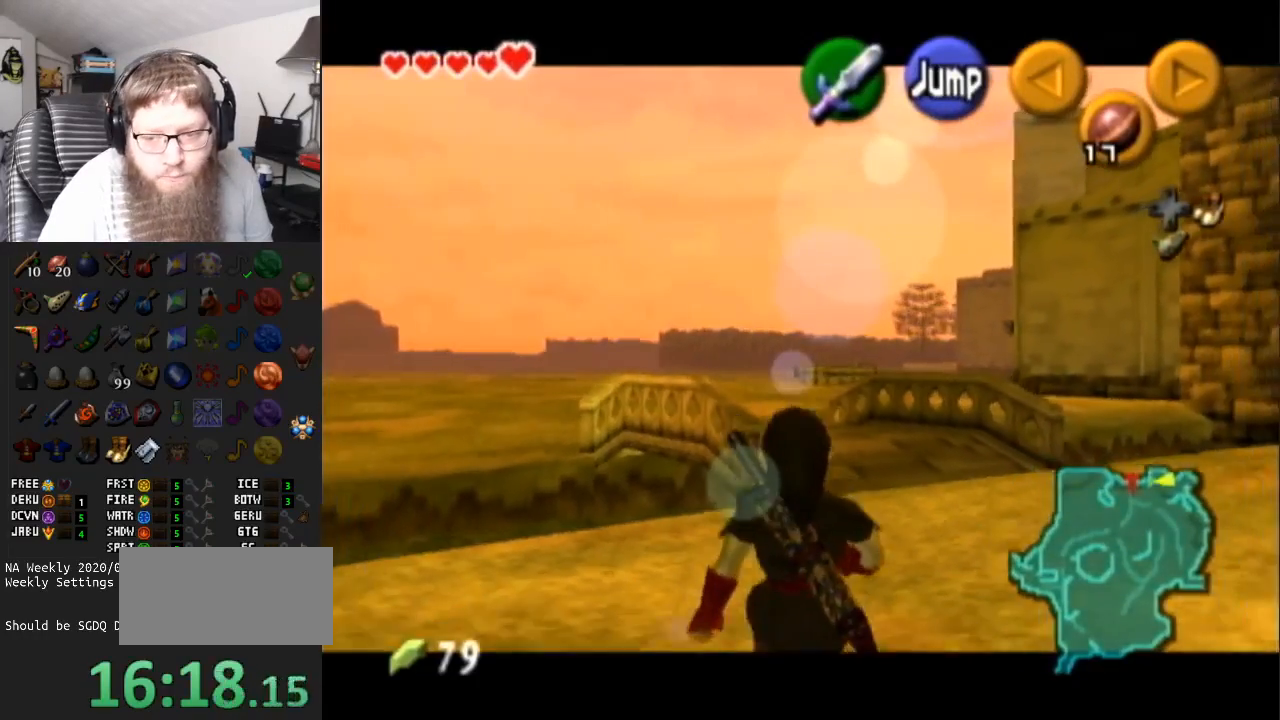
{"buttons": ["L1"], "left_stick": "down", "right_stick": "center", "events": []}